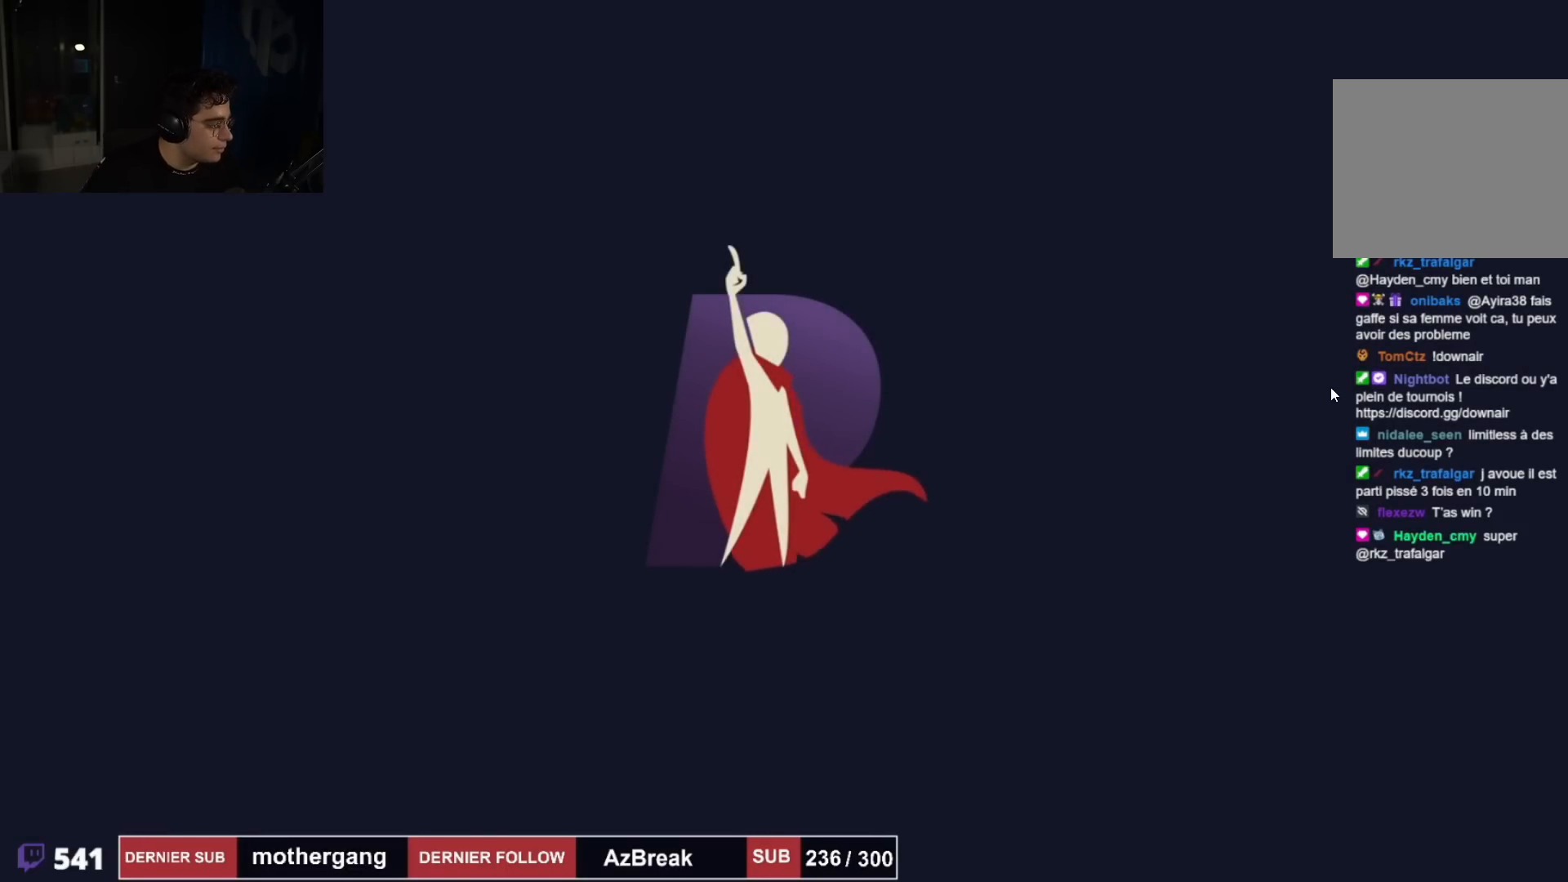
Gameplay with a controller (PlayStation layout); each line is a JSON object with the inputs held at the frame after it. "events" lists button and stick changes between this image and that frame as [ms after this image, input, new state], when the widget could be followed in between. Not read: L1.
{"buttons": ["SQUARE"], "left_stick": "center", "right_stick": "center", "events": [[267, "left_stick", "up"], [317, "left_stick", "center"], [484, "SQUARE", "down"]]}
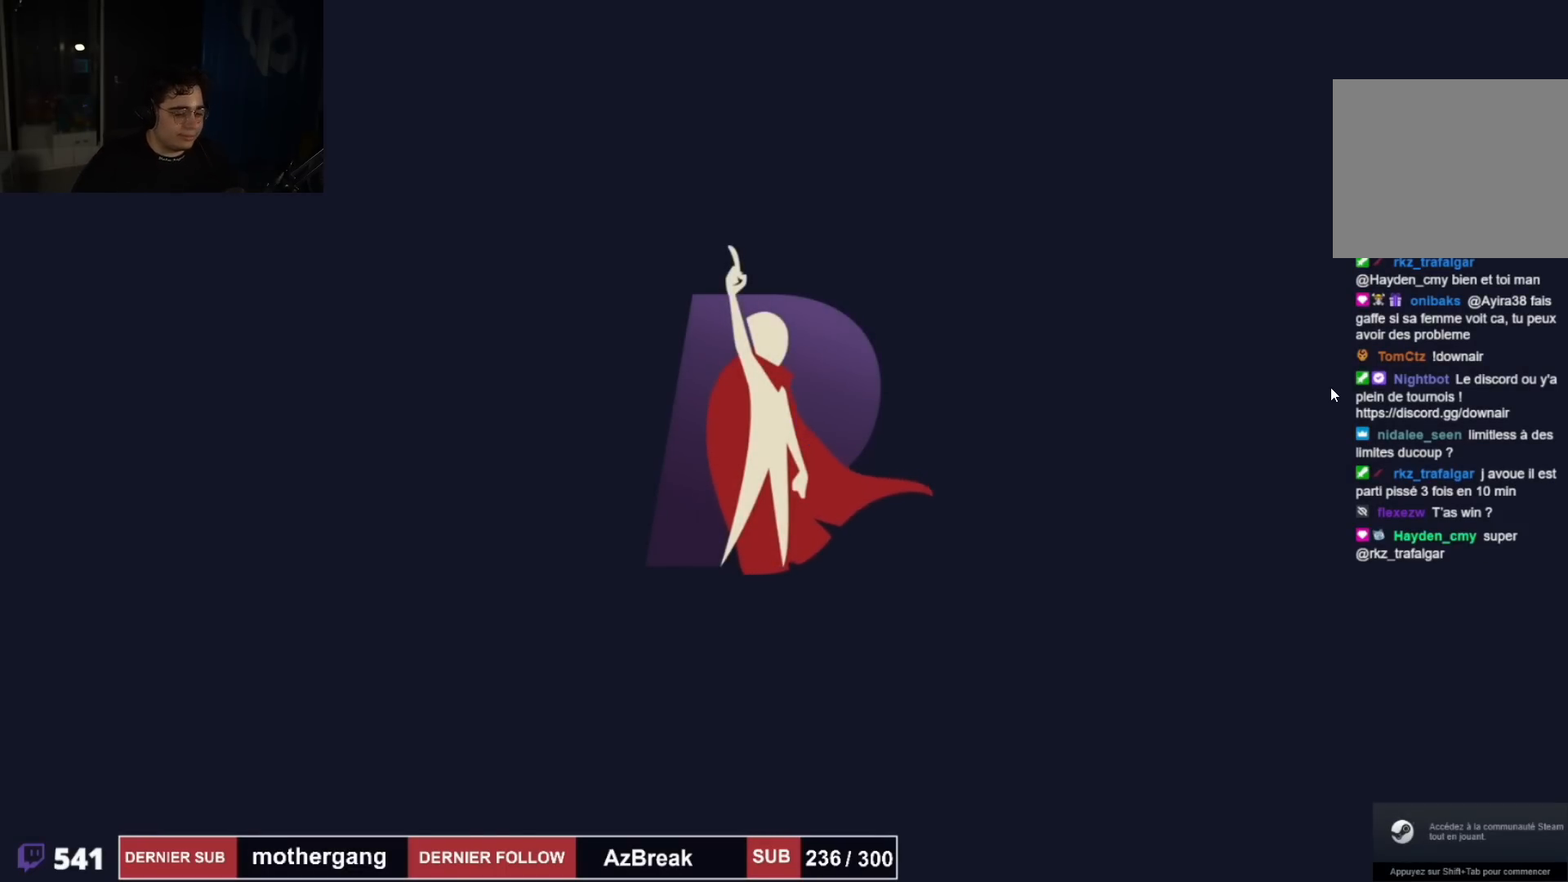
{"buttons": ["CROSS"], "left_stick": "center", "right_stick": "center", "events": [[117, "SQUARE", "up"], [133, "CROSS", "down"], [233, "CROSS", "up"], [283, "CROSS", "down"], [417, "CROSS", "up"], [500, "CROSS", "down"]]}
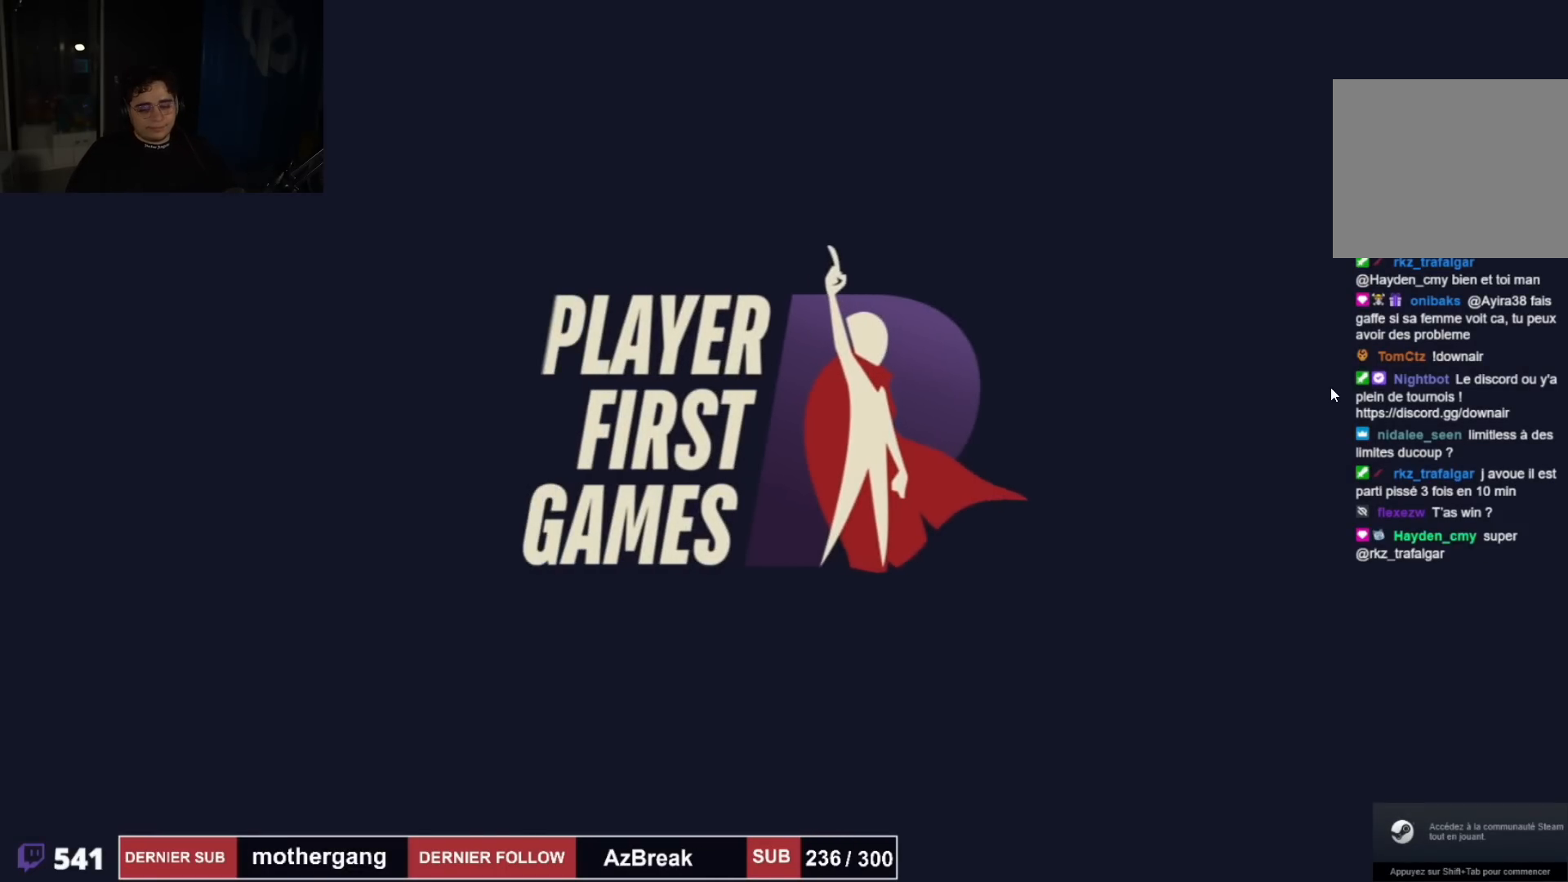
{"buttons": [], "left_stick": "center", "right_stick": "center", "events": [[84, "CROSS", "up"], [134, "CROSS", "down"], [167, "SQUARE", "down"], [184, "CROSS", "up"], [267, "SQUARE", "up"]]}
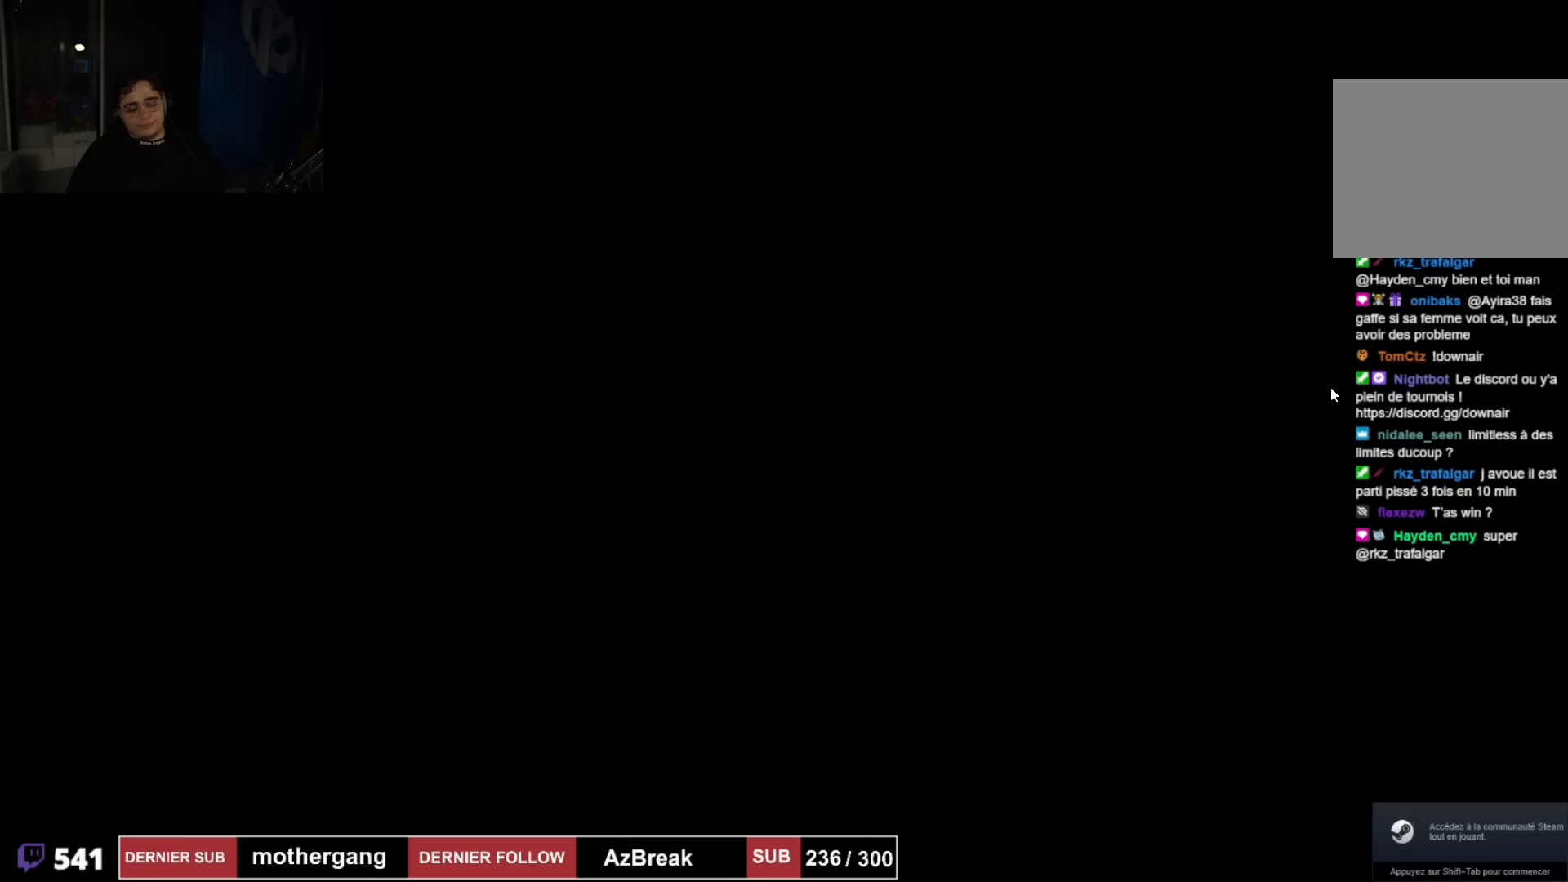
{"buttons": [], "left_stick": "center", "right_stick": "center", "events": []}
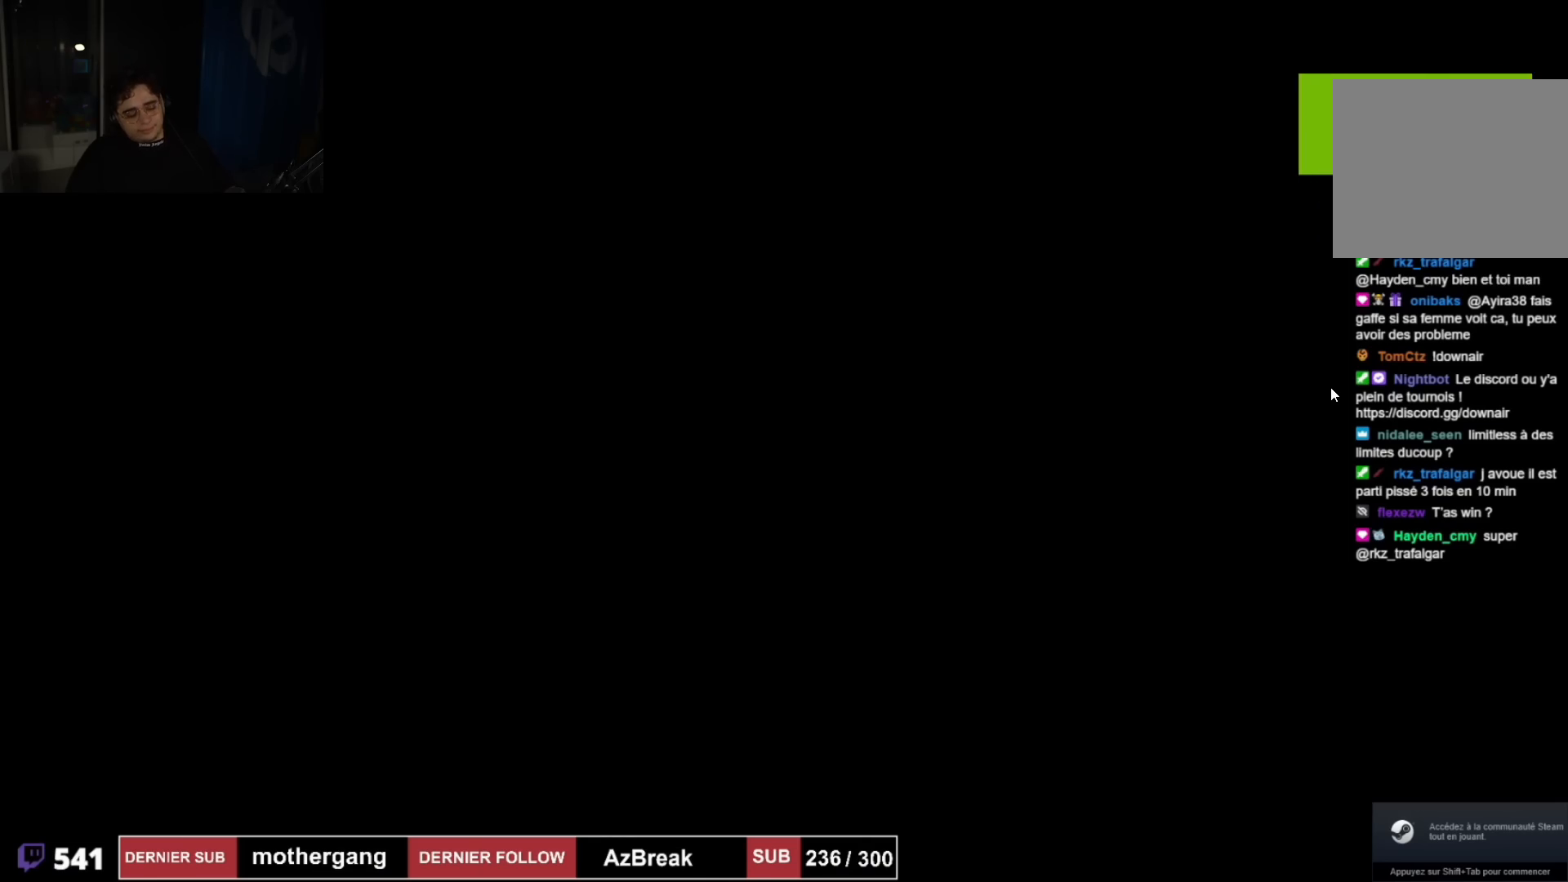
{"buttons": [], "left_stick": "center", "right_stick": "center", "events": []}
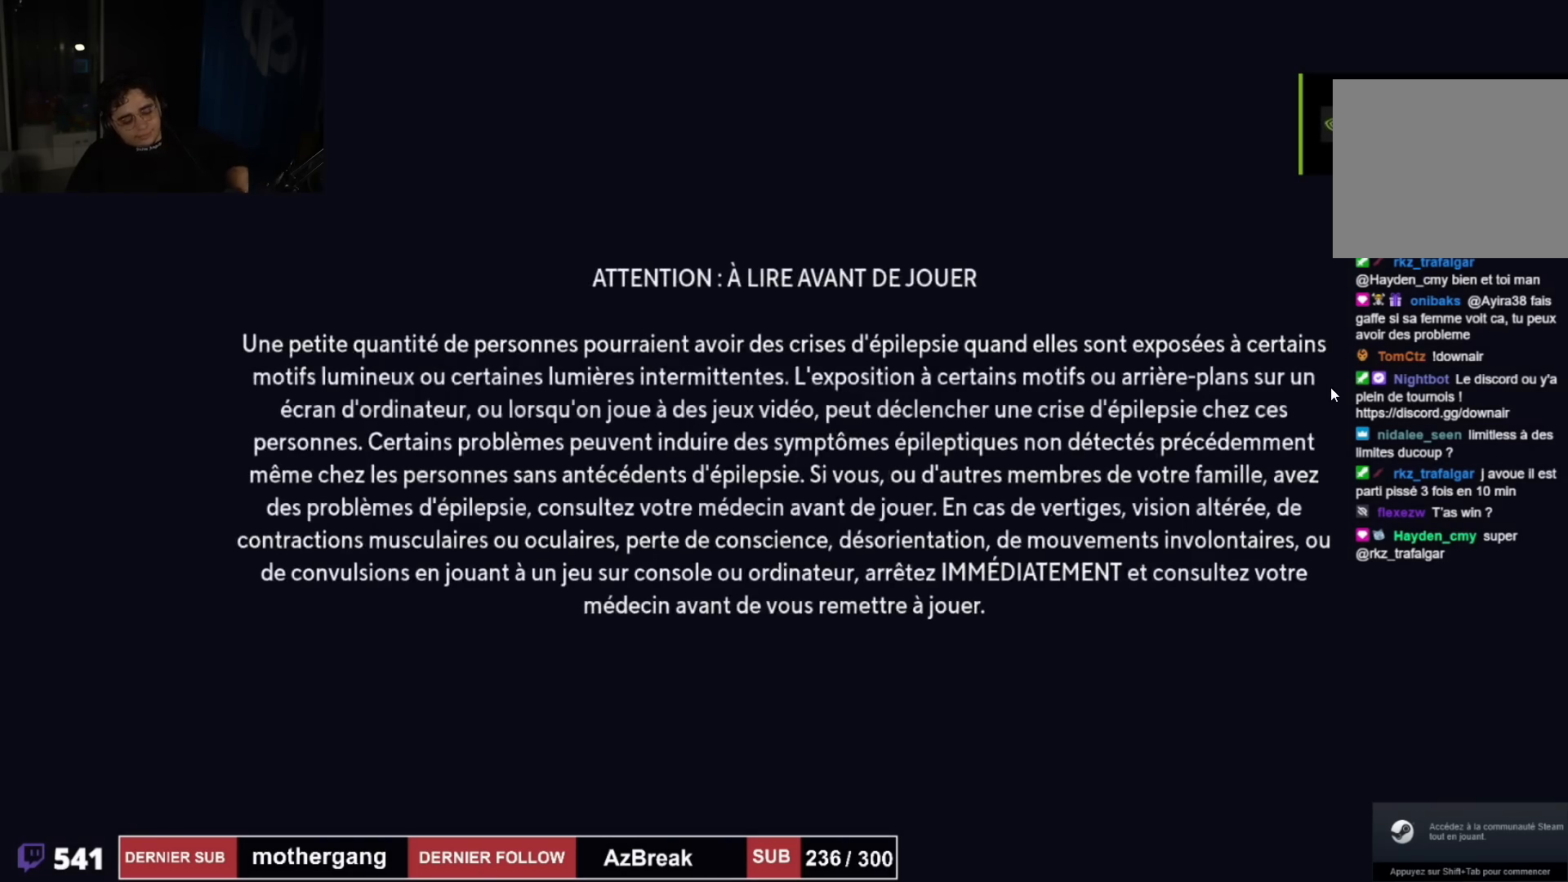
{"buttons": [], "left_stick": "center", "right_stick": "center", "events": [[400, "SQUARE", "down"], [400, "TRIANGLE", "down"], [467, "SQUARE", "up"], [500, "TRIANGLE", "up"]]}
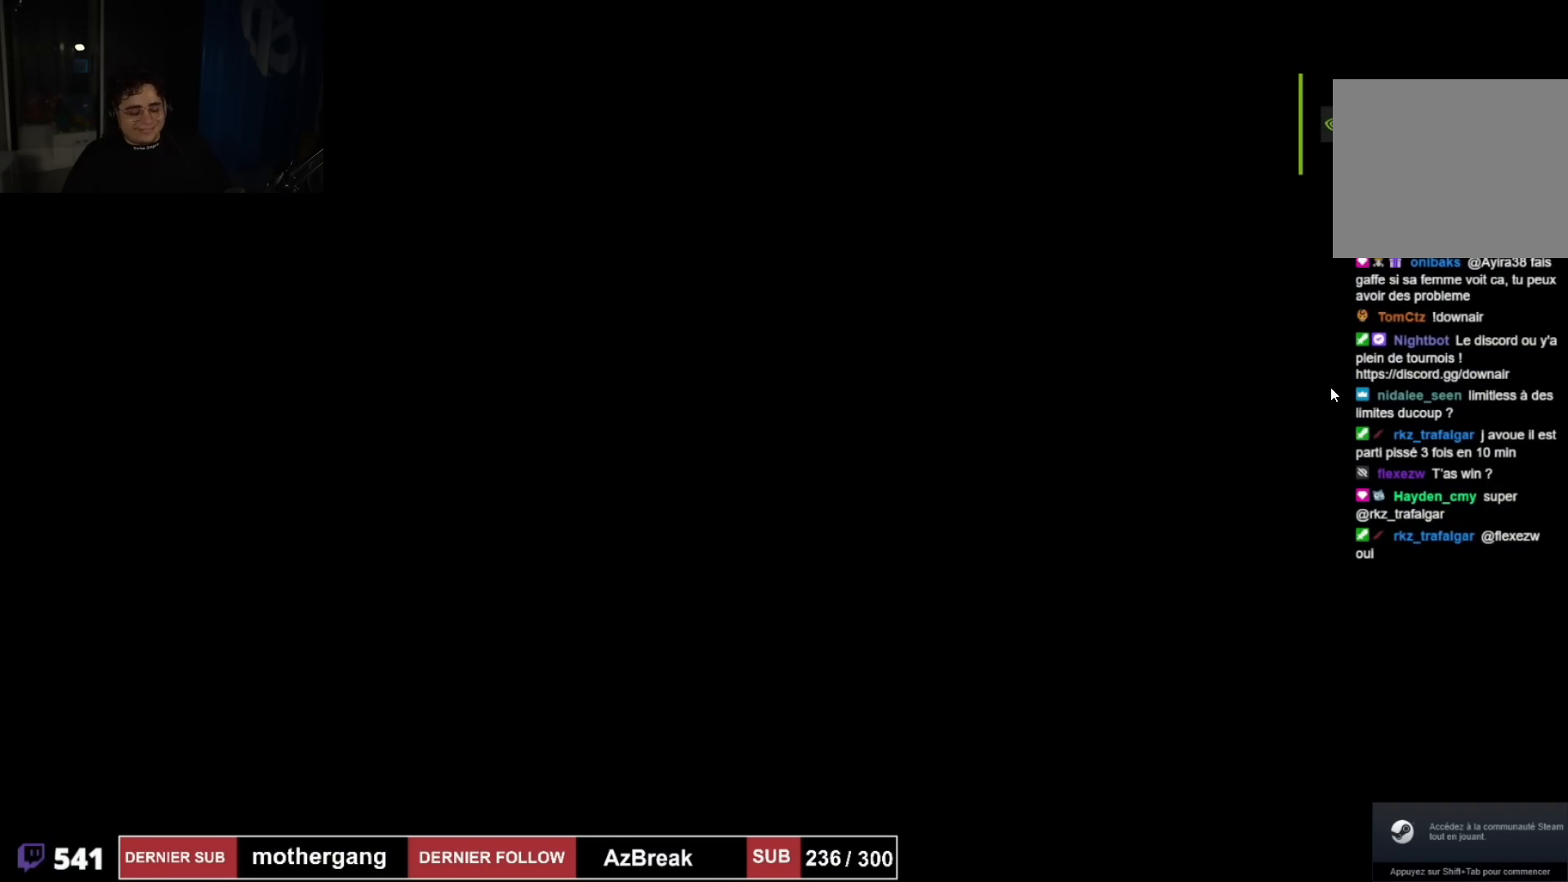
{"buttons": [], "left_stick": "center", "right_stick": "center", "events": [[401, "SQUARE", "down"], [484, "SQUARE", "up"]]}
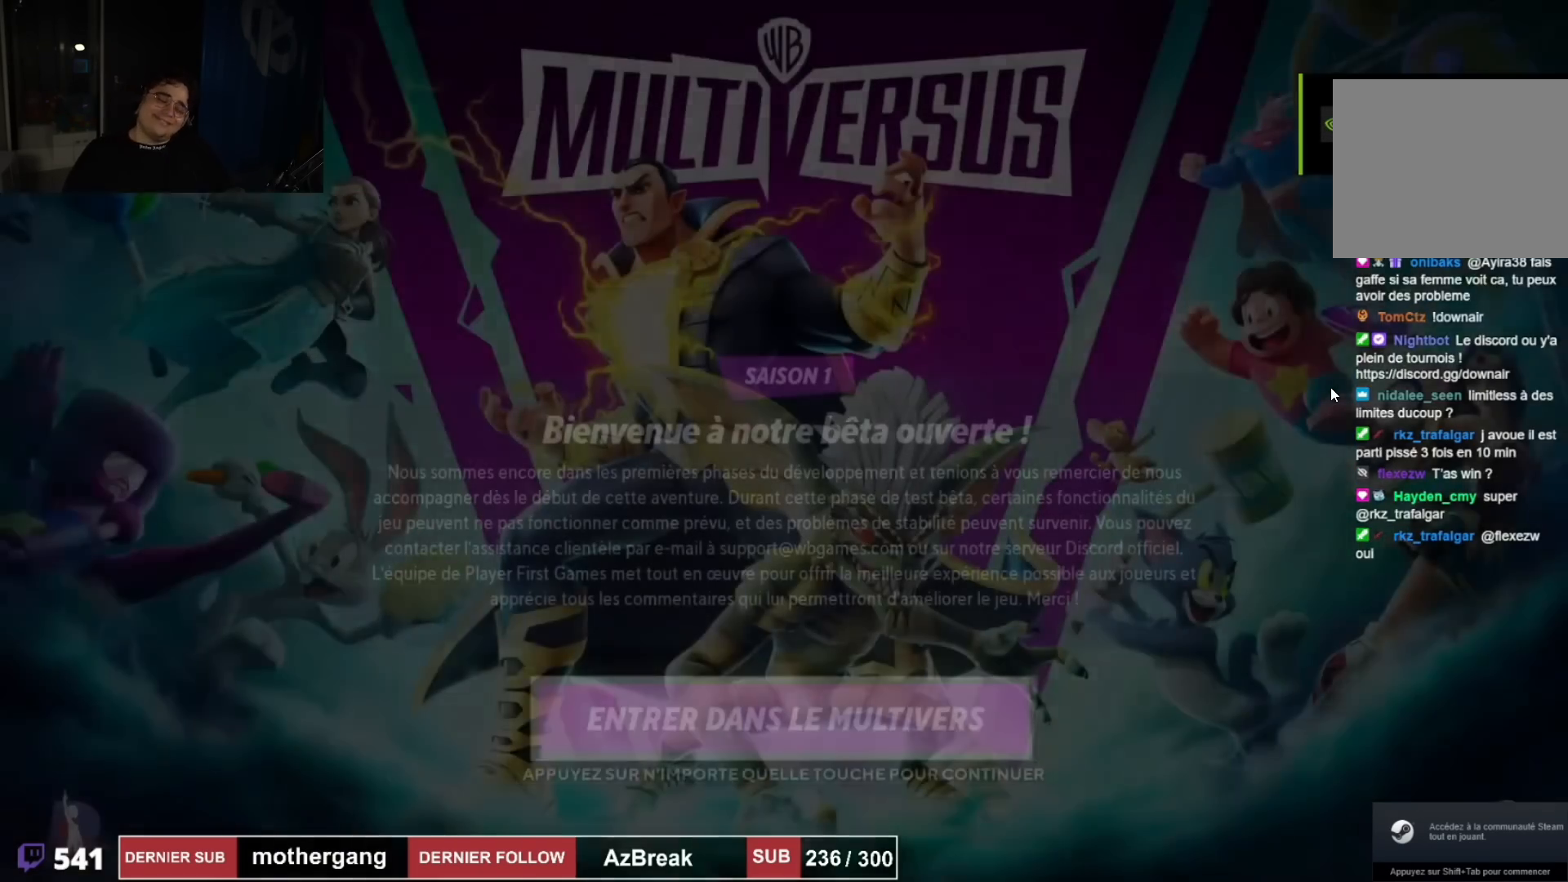
{"buttons": [], "left_stick": "center", "right_stick": "center", "events": []}
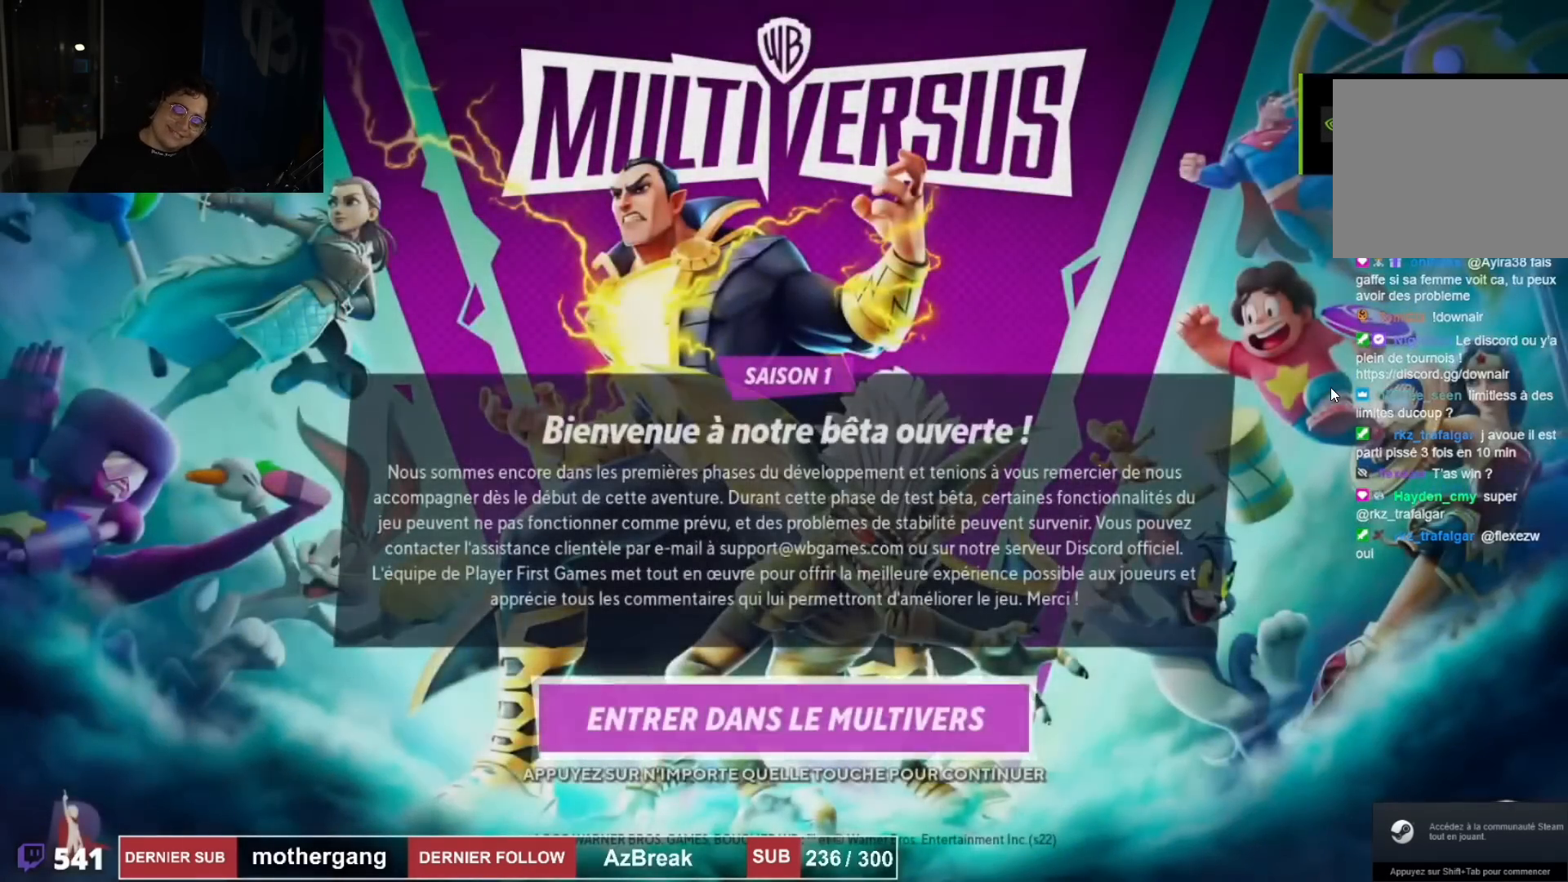
{"buttons": [], "left_stick": "center", "right_stick": "center", "events": [[67, "SQUARE", "down"], [184, "SQUARE", "up"], [351, "SQUARE", "down"], [451, "SQUARE", "up"]]}
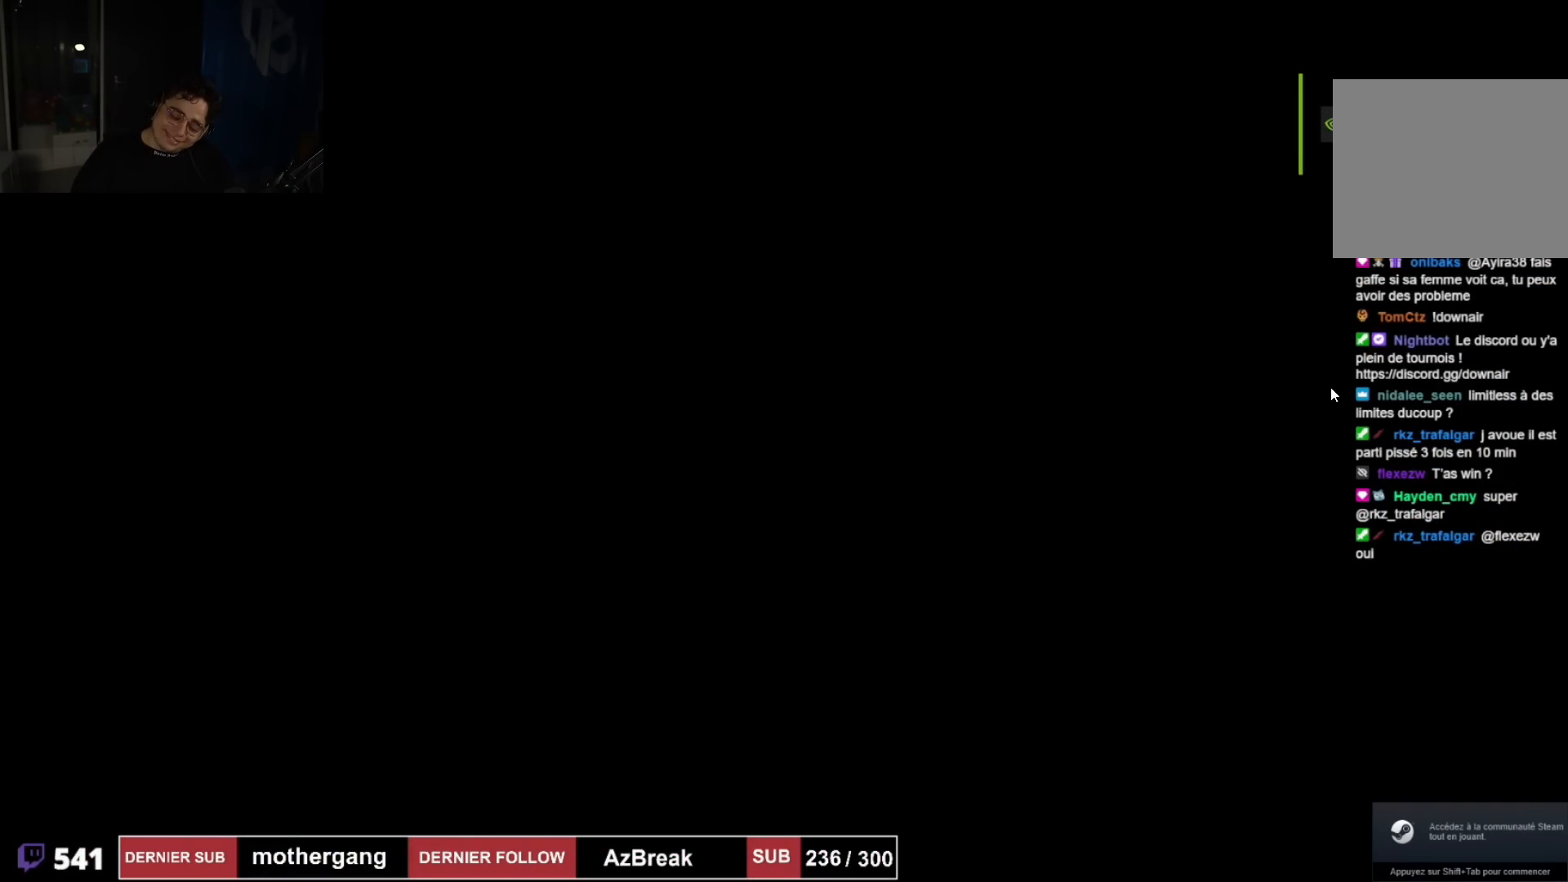
{"buttons": [], "left_stick": "center", "right_stick": "center", "events": [[133, "CROSS", "down"], [267, "CROSS", "up"]]}
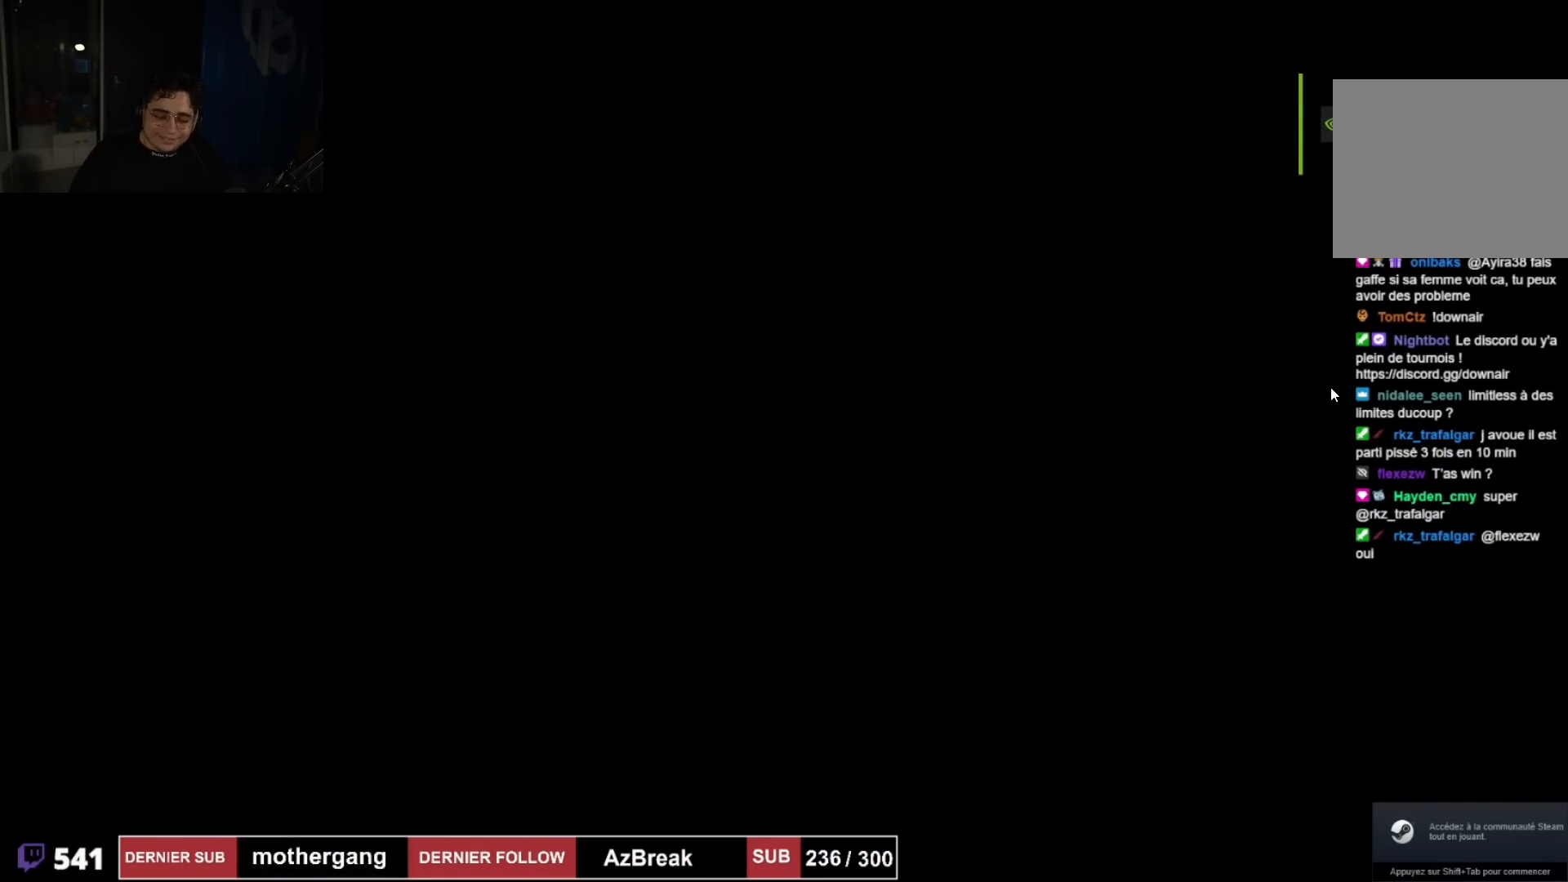
{"buttons": [], "left_stick": "center", "right_stick": "center", "events": []}
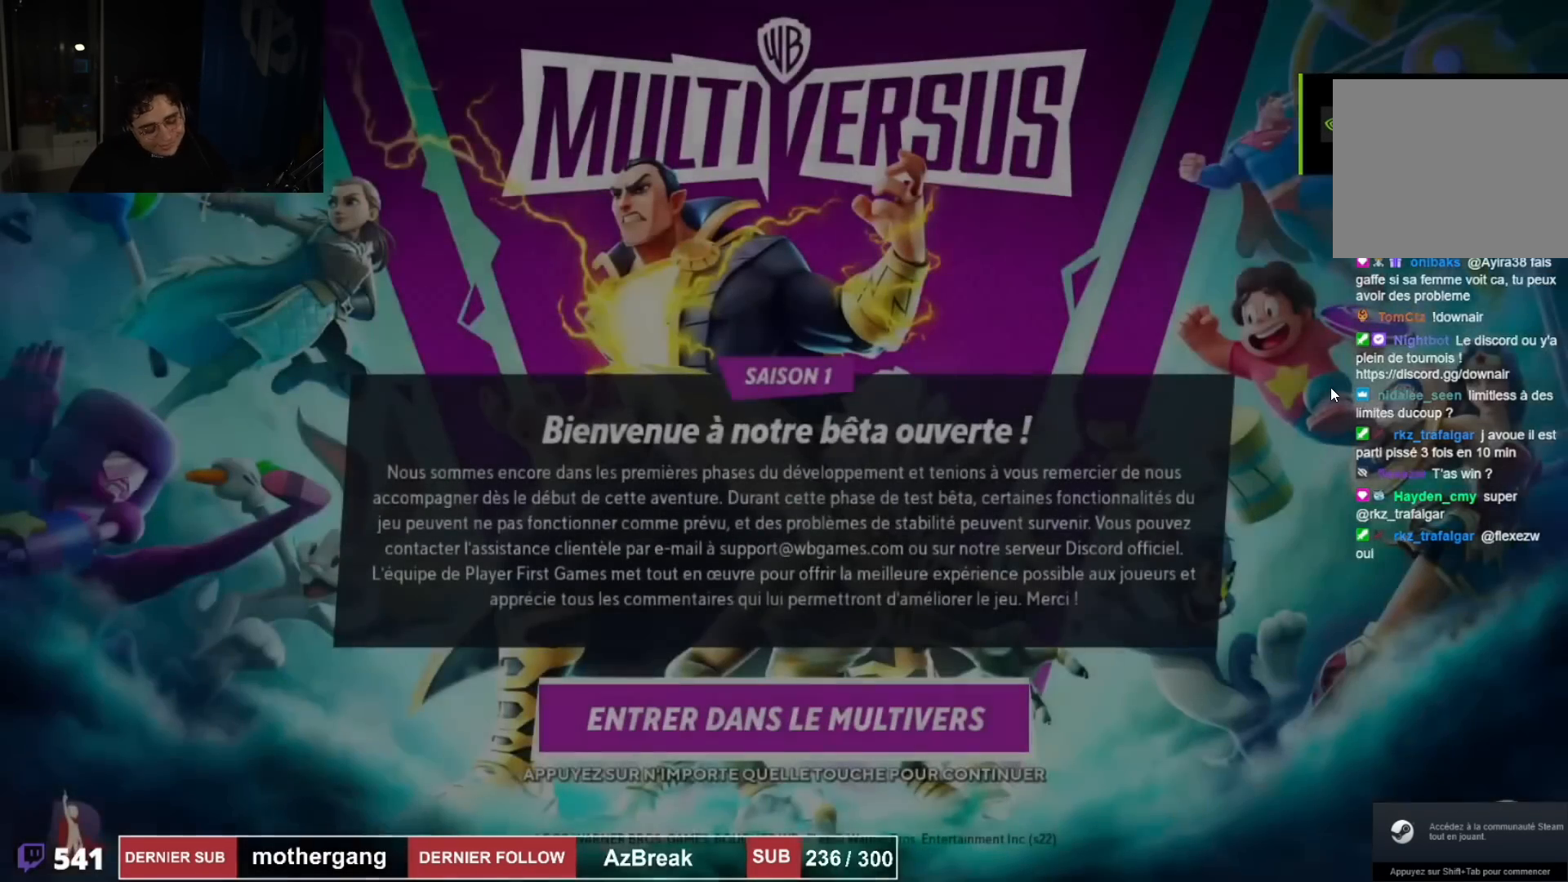
{"buttons": [], "left_stick": "center", "right_stick": "center", "events": []}
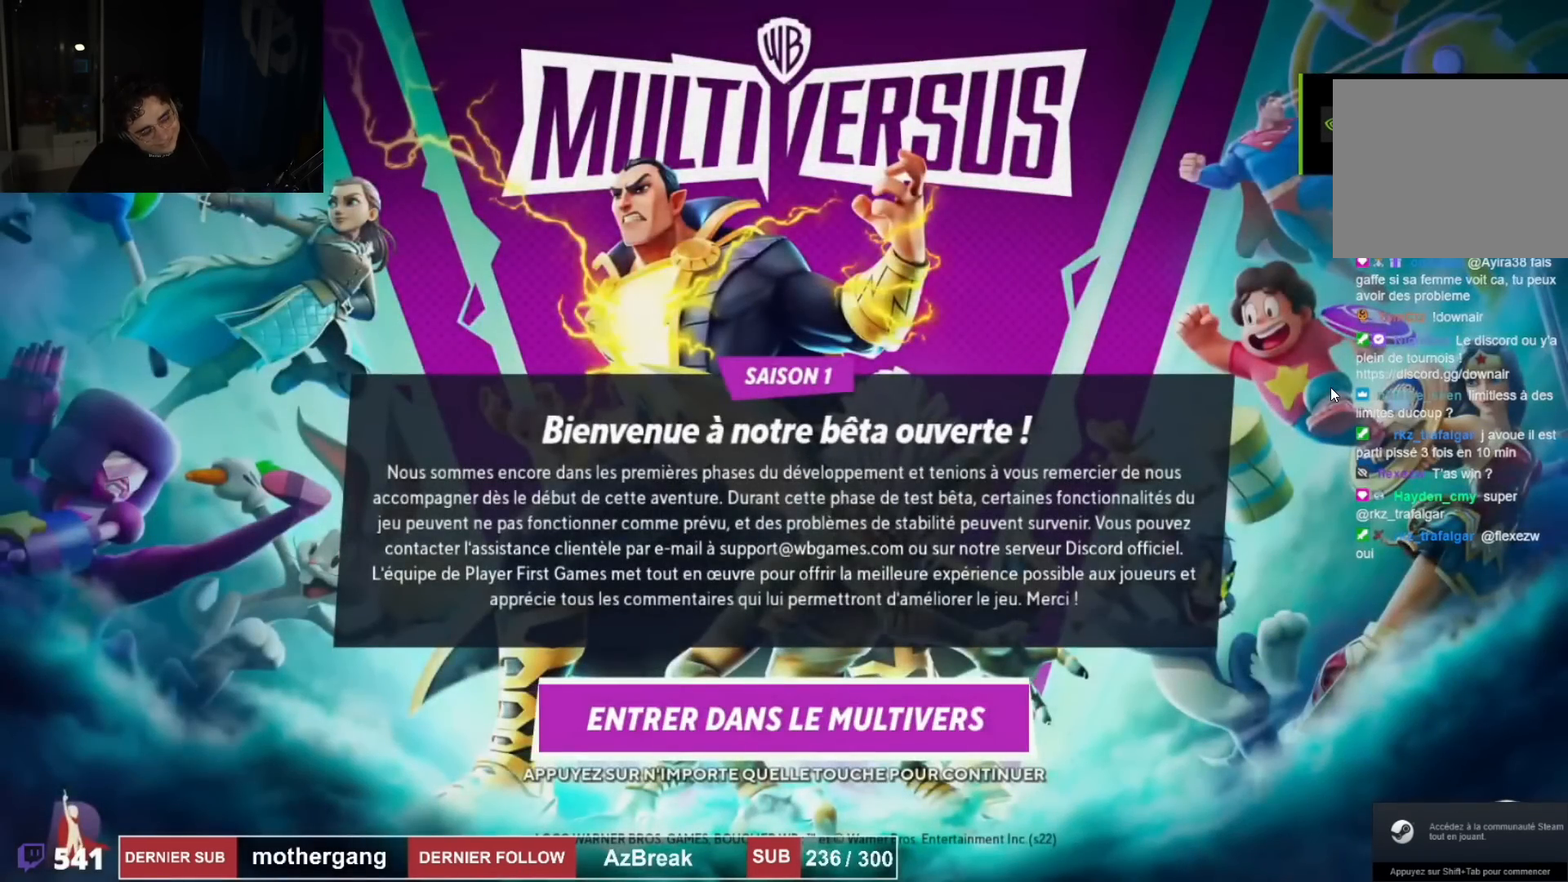
{"buttons": [], "left_stick": "center", "right_stick": "center", "events": []}
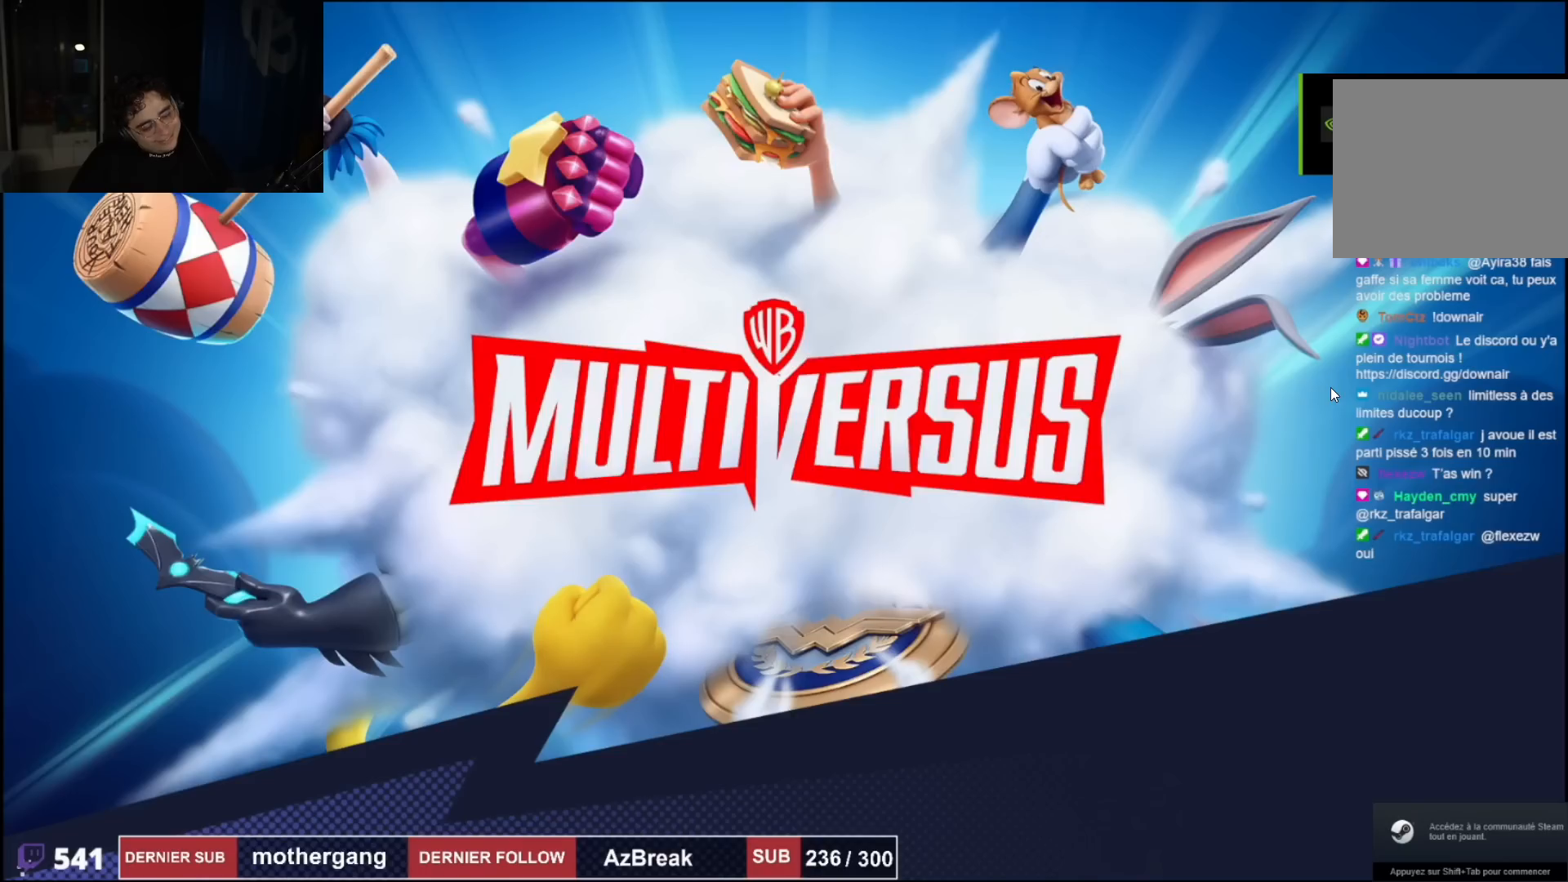
{"buttons": [], "left_stick": "center", "right_stick": "center", "events": []}
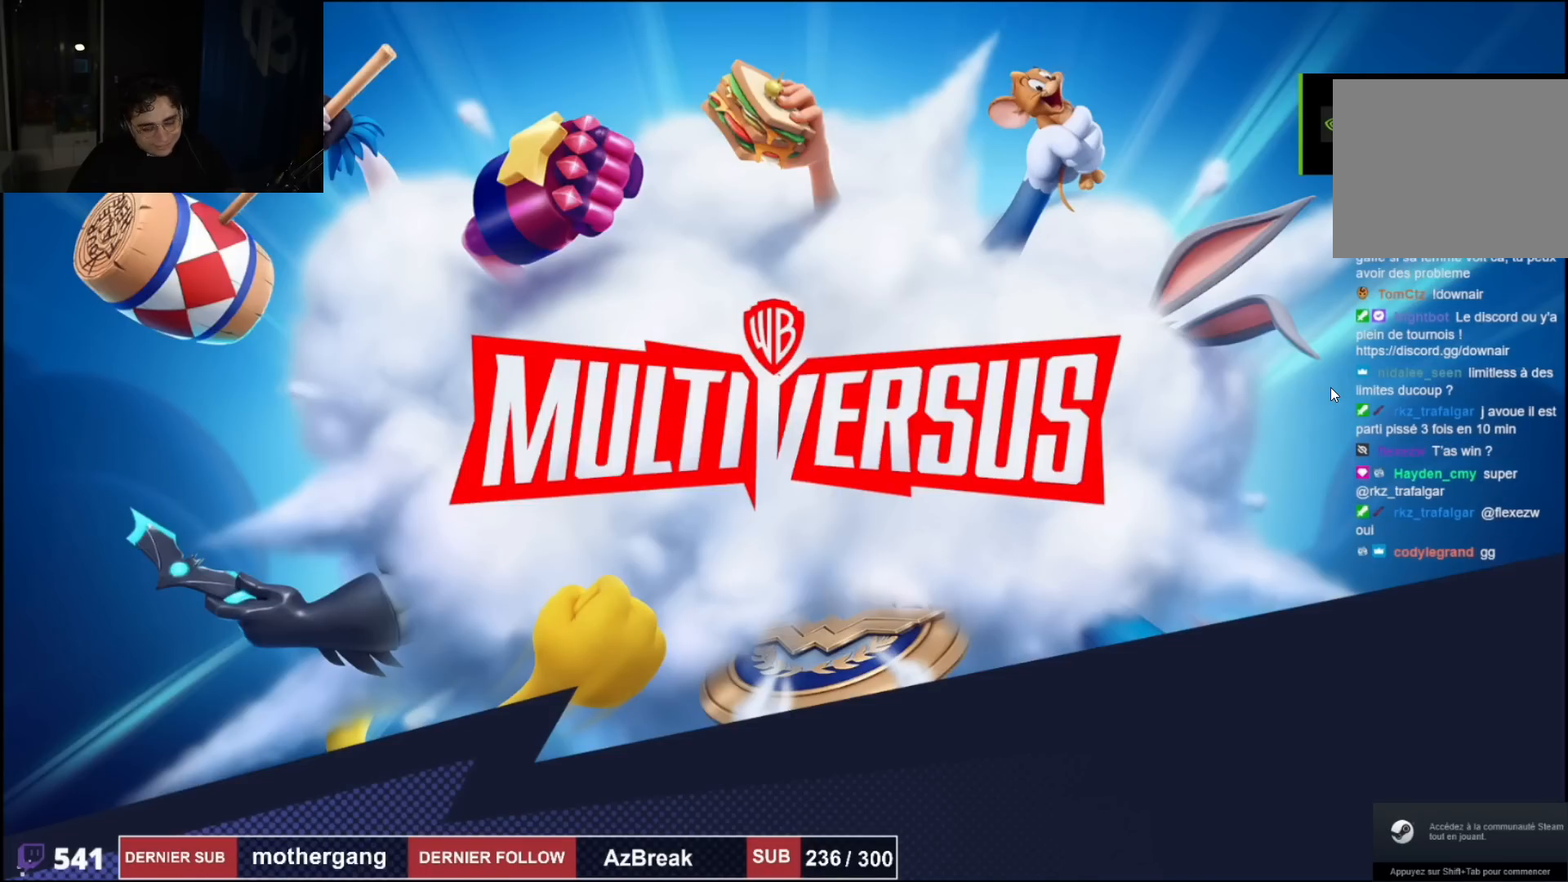
{"buttons": [], "left_stick": "center", "right_stick": "center", "events": [[200, "left_stick", "down-left"], [417, "left_stick", "center"]]}
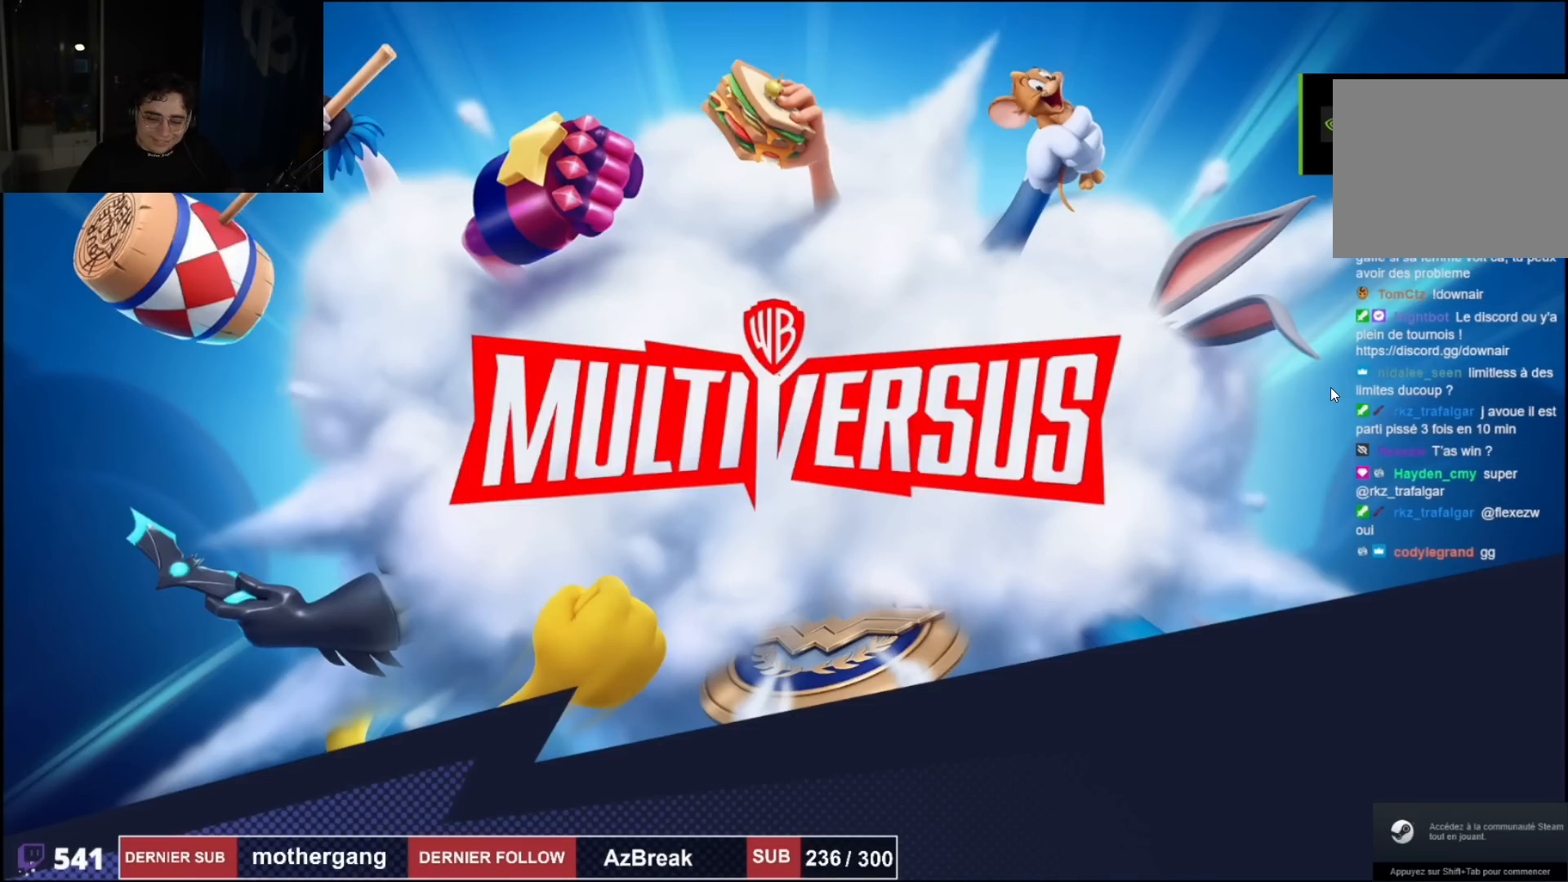
{"buttons": [], "left_stick": "left", "right_stick": "center", "events": [[484, "left_stick", "left"]]}
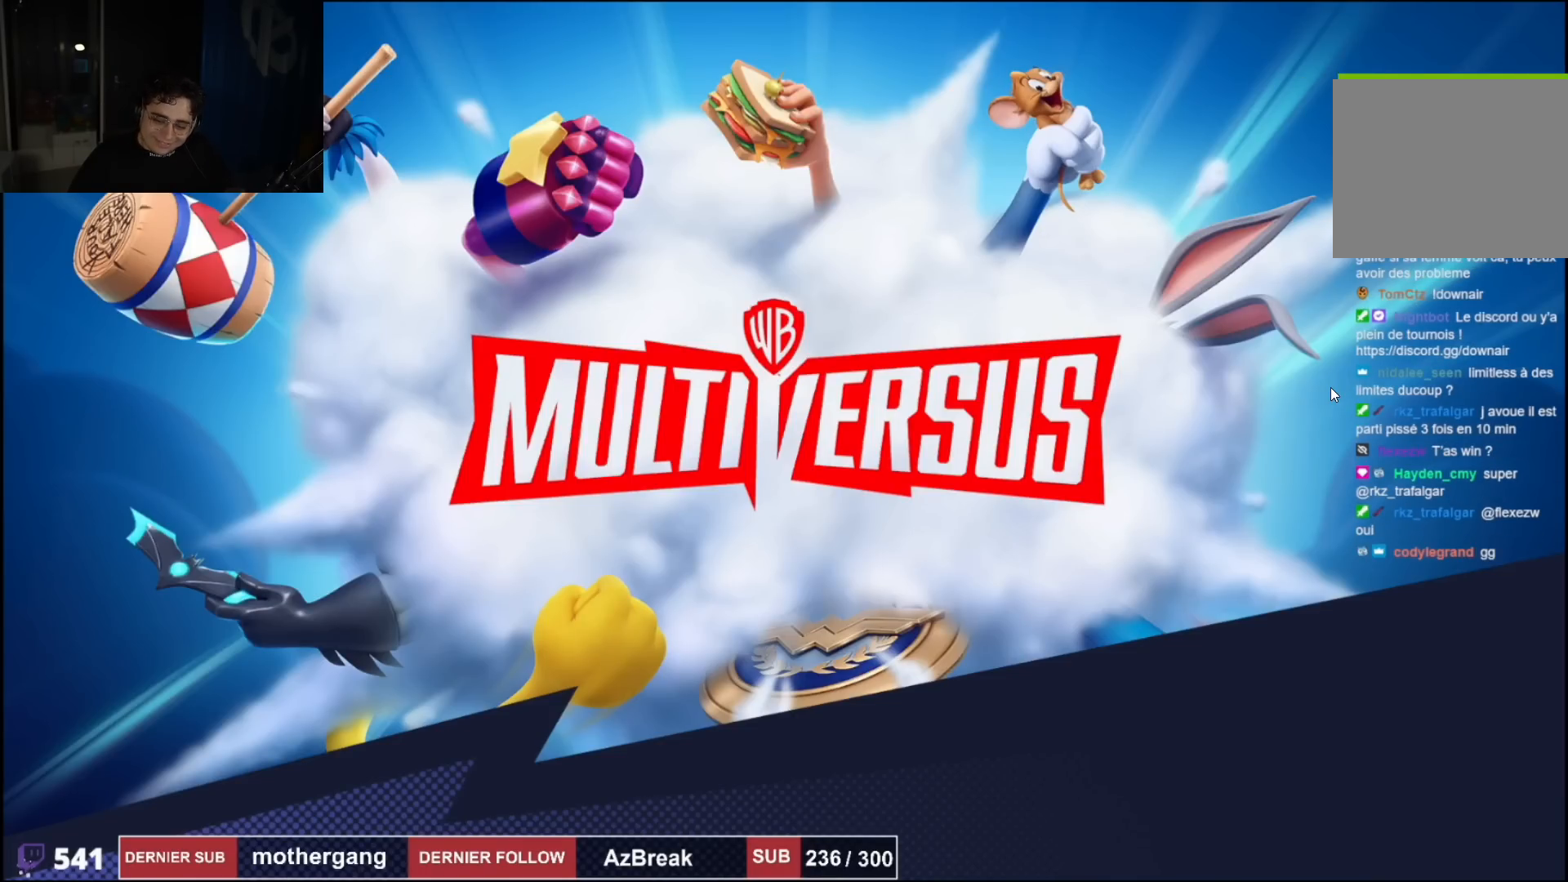
{"buttons": [], "left_stick": "center", "right_stick": "center", "events": [[133, "left_stick", "down"], [233, "left_stick", "center"]]}